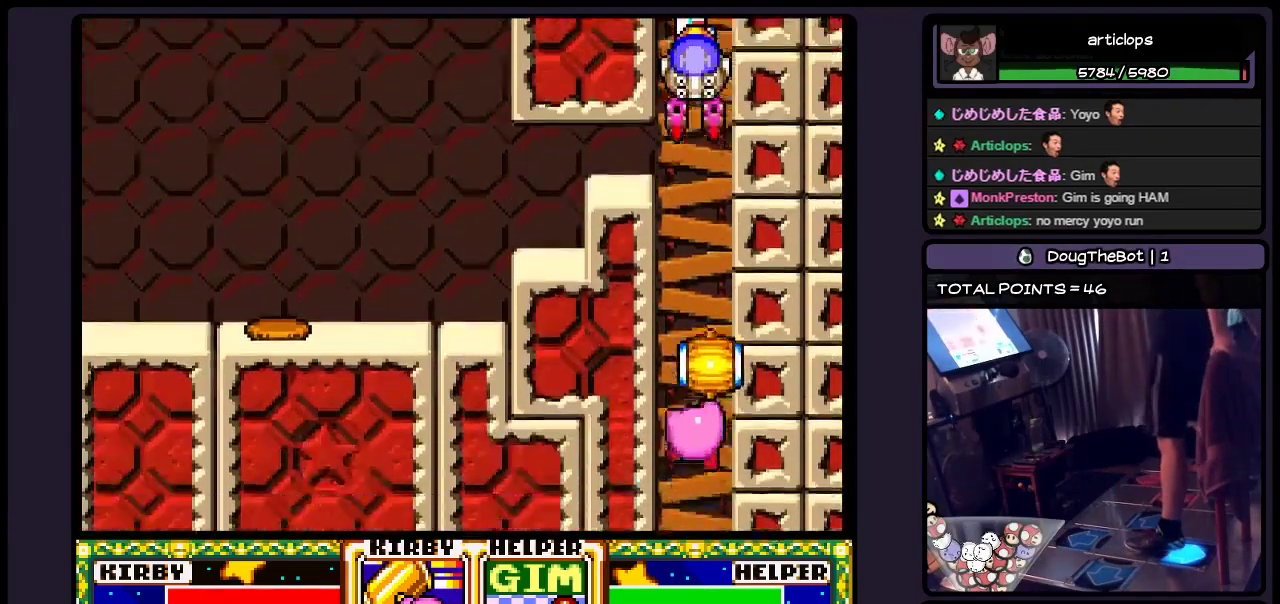
Gameplay with a controller (Nintendo layout); each line is a JSON object with the inputs held at the frame after it. "events" lists button and stick changes between this image and that frame as [ms after this image, input, new state], when the widget could be followed in between. Not read: L3 R3.
{"buttons": ["DPAD_DOWN"], "events": []}
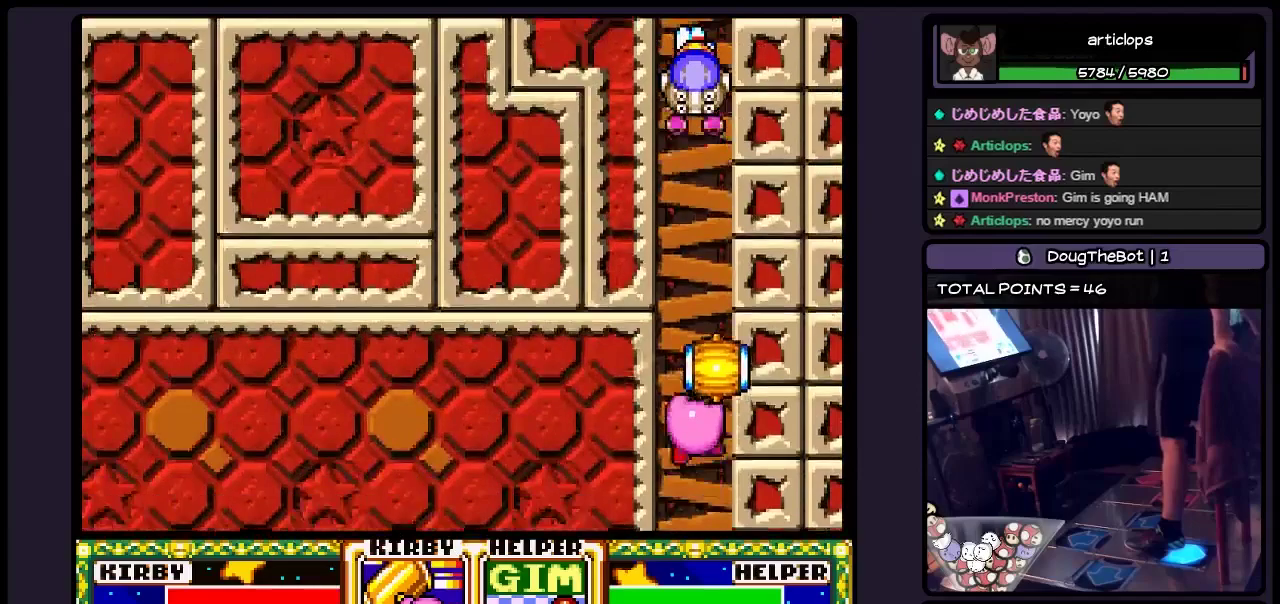
{"buttons": ["DPAD_DOWN"], "events": []}
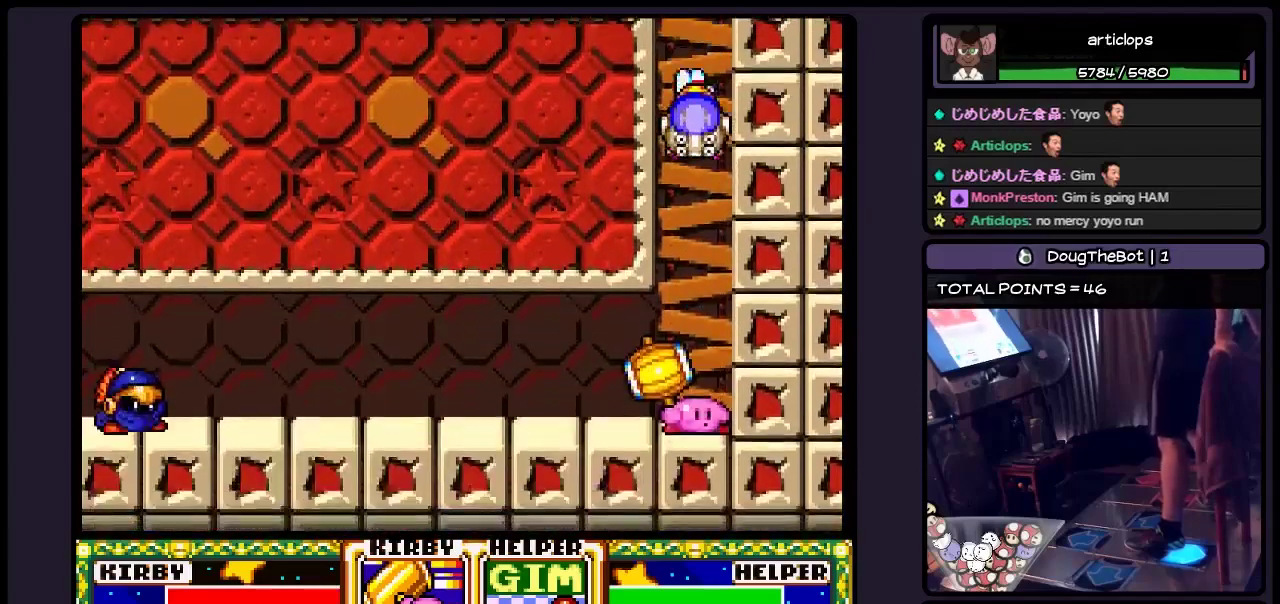
{"buttons": ["DPAD_LEFT"], "events": [[200, "DPAD_DOWN", "up"], [367, "DPAD_LEFT", "down"]]}
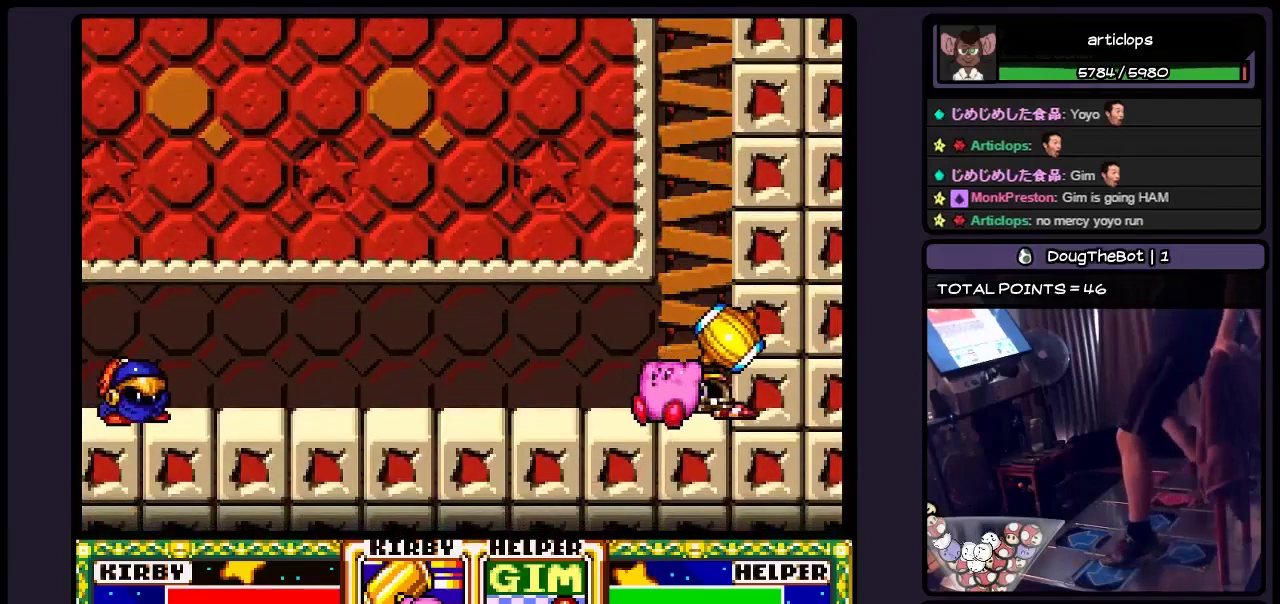
{"buttons": ["DPAD_LEFT"], "events": [[67, "DPAD_LEFT", "up"], [233, "DPAD_LEFT", "down"], [317, "X", "down"], [483, "X", "up"]]}
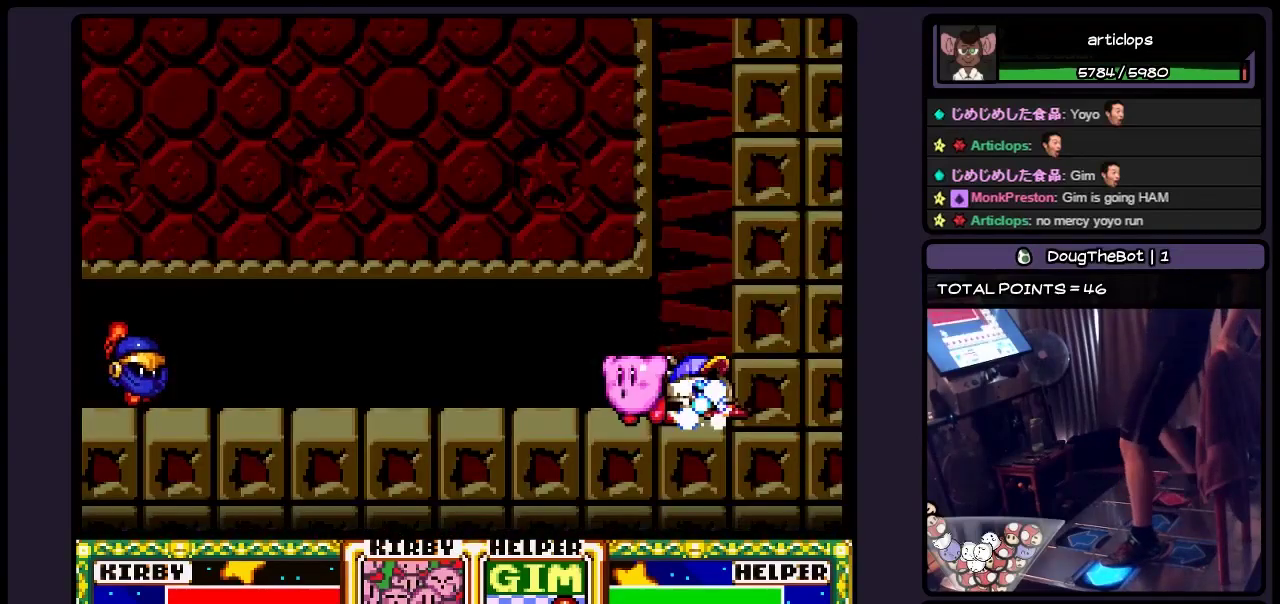
{"buttons": [], "events": [[400, "DPAD_LEFT", "up"]]}
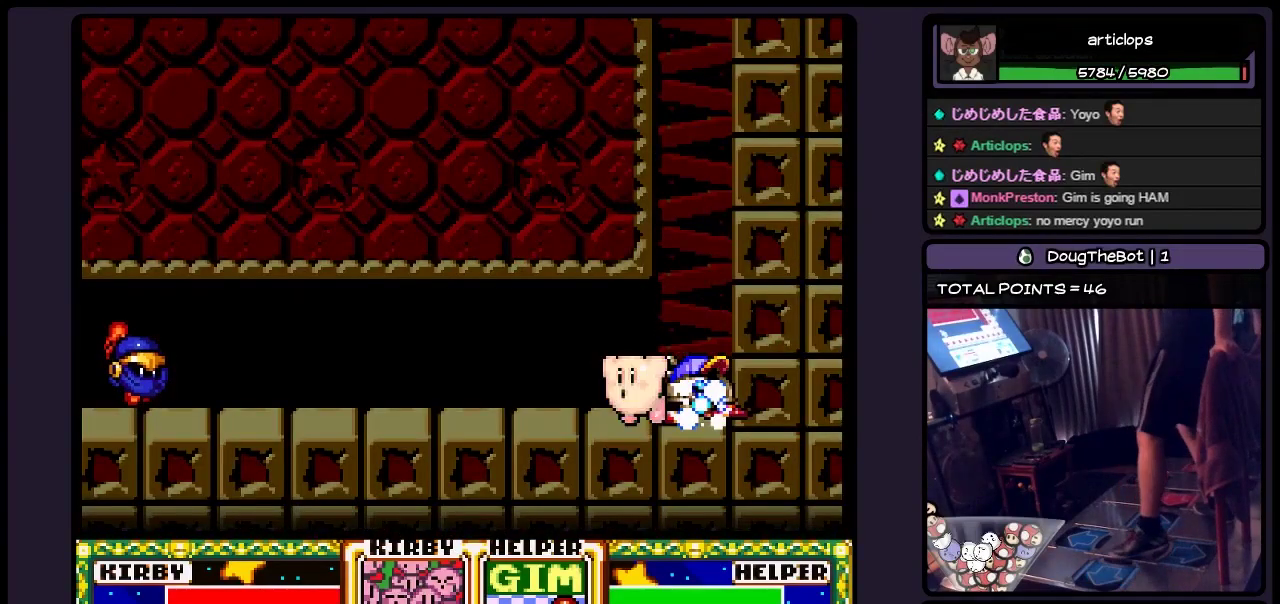
{"buttons": ["DPAD_RIGHT"], "events": [[400, "DPAD_RIGHT", "down"]]}
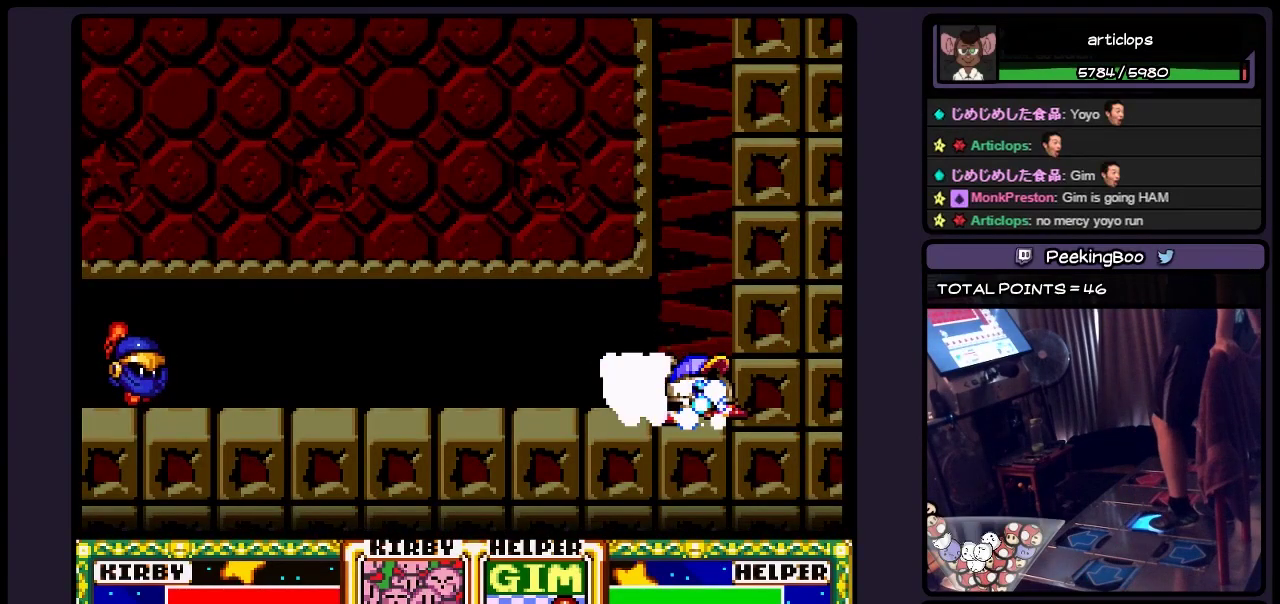
{"buttons": [], "events": [[150, "DPAD_RIGHT", "up"]]}
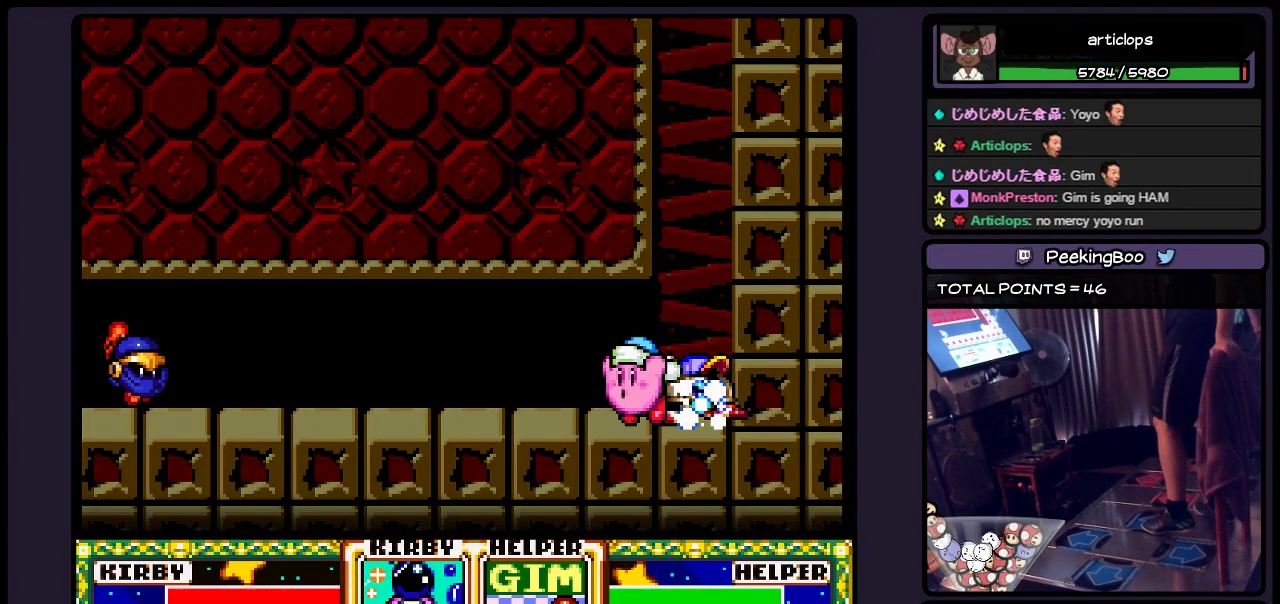
{"buttons": [], "events": []}
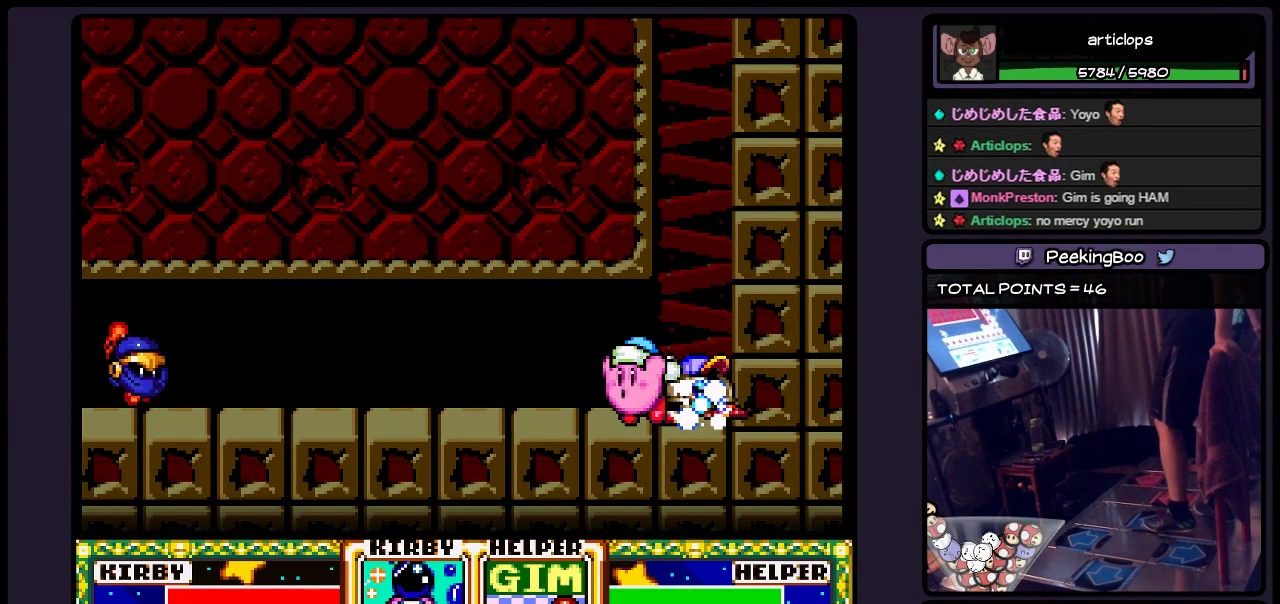
{"buttons": [], "events": []}
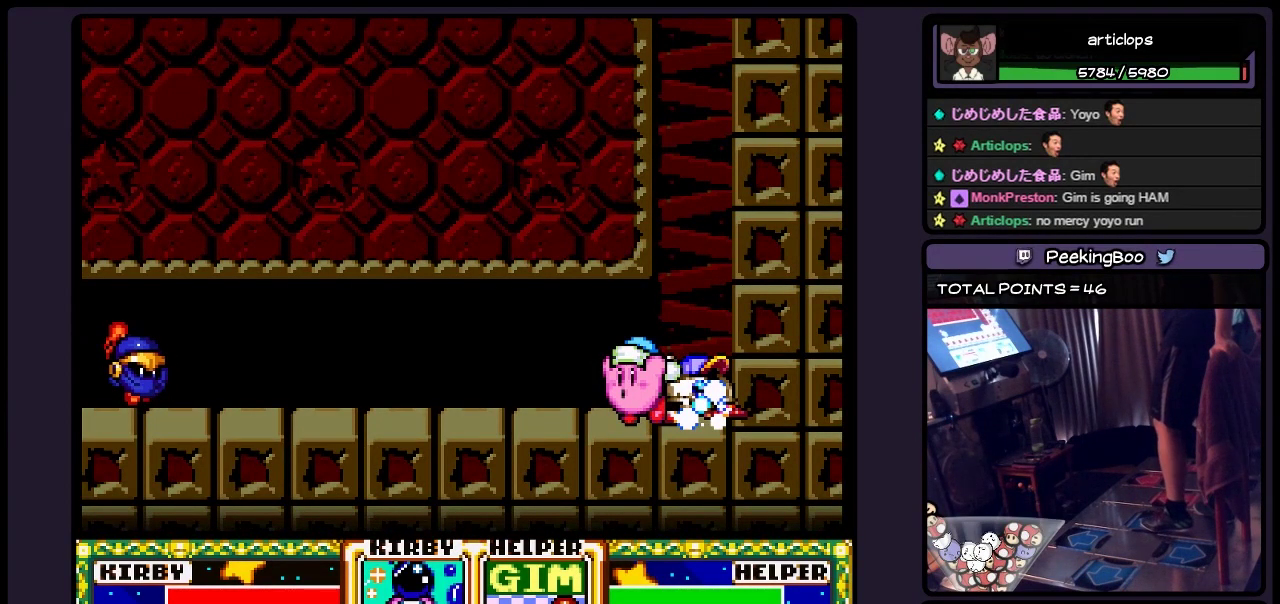
{"buttons": [], "events": [[67, "DPAD_RIGHT", "down"], [233, "DPAD_RIGHT", "up"]]}
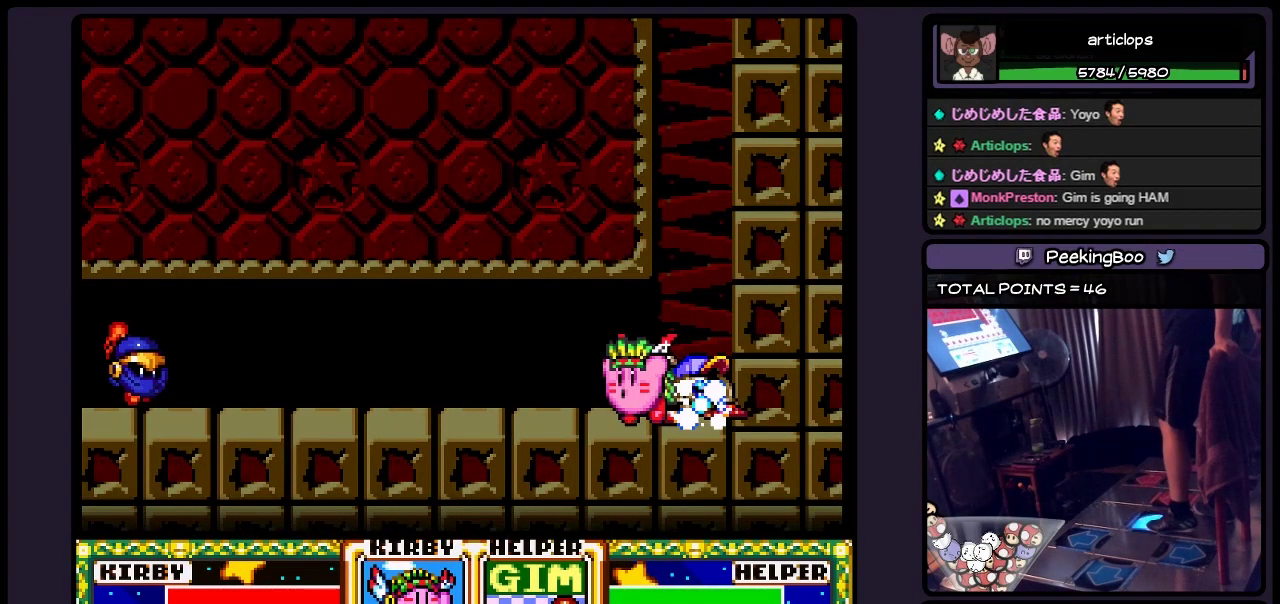
{"buttons": [], "events": [[33, "DPAD_RIGHT", "down"], [233, "DPAD_RIGHT", "up"]]}
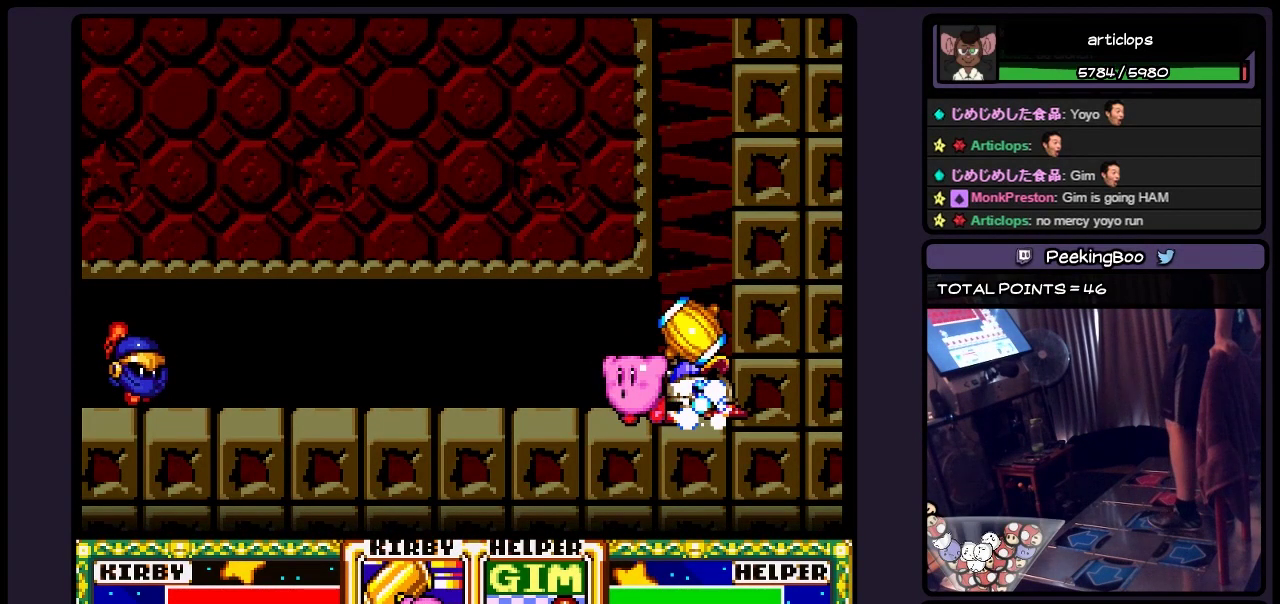
{"buttons": [], "events": []}
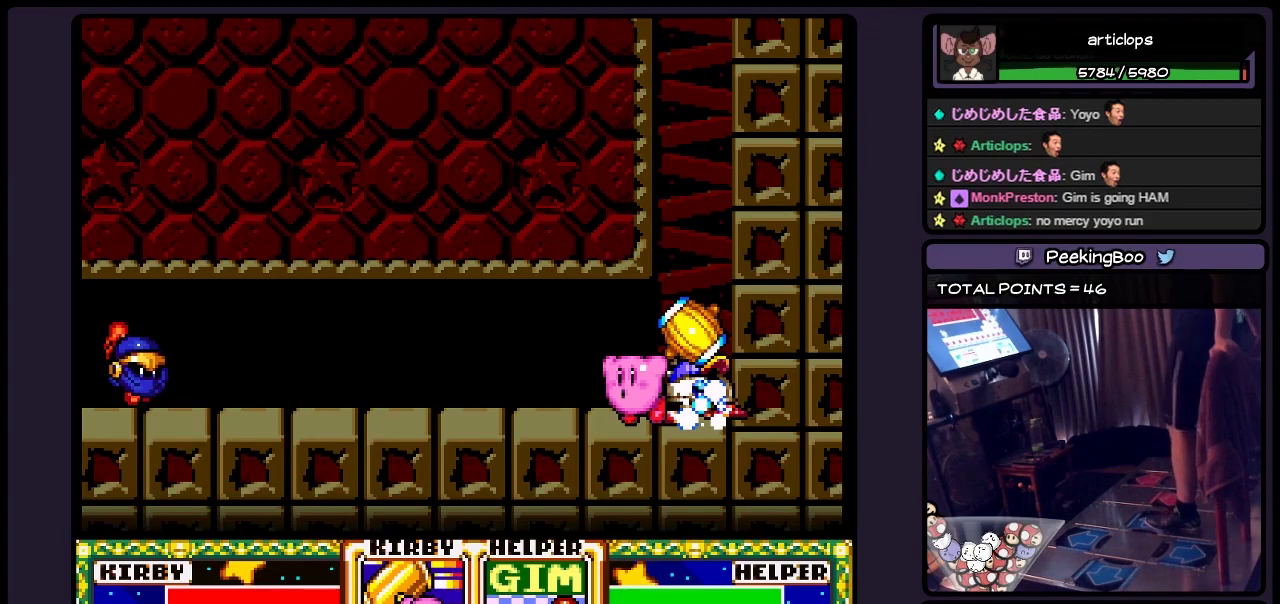
{"buttons": [], "events": [[67, "B", "down"], [283, "B", "up"]]}
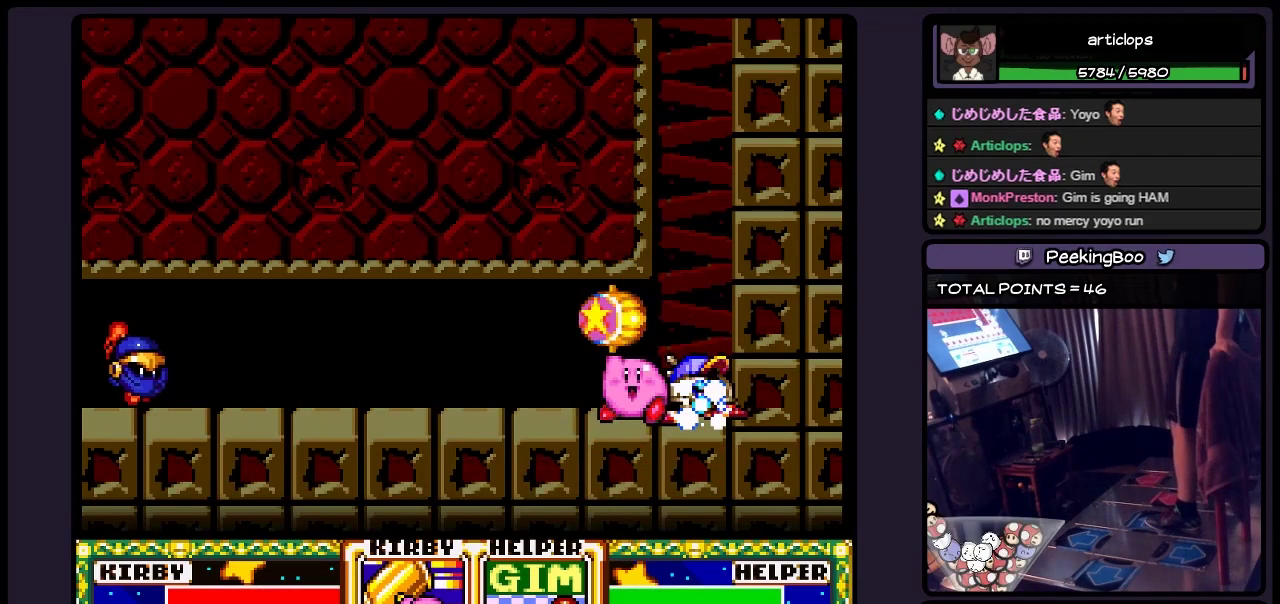
{"buttons": ["DPAD_RIGHT"], "events": [[67, "DPAD_RIGHT", "down"]]}
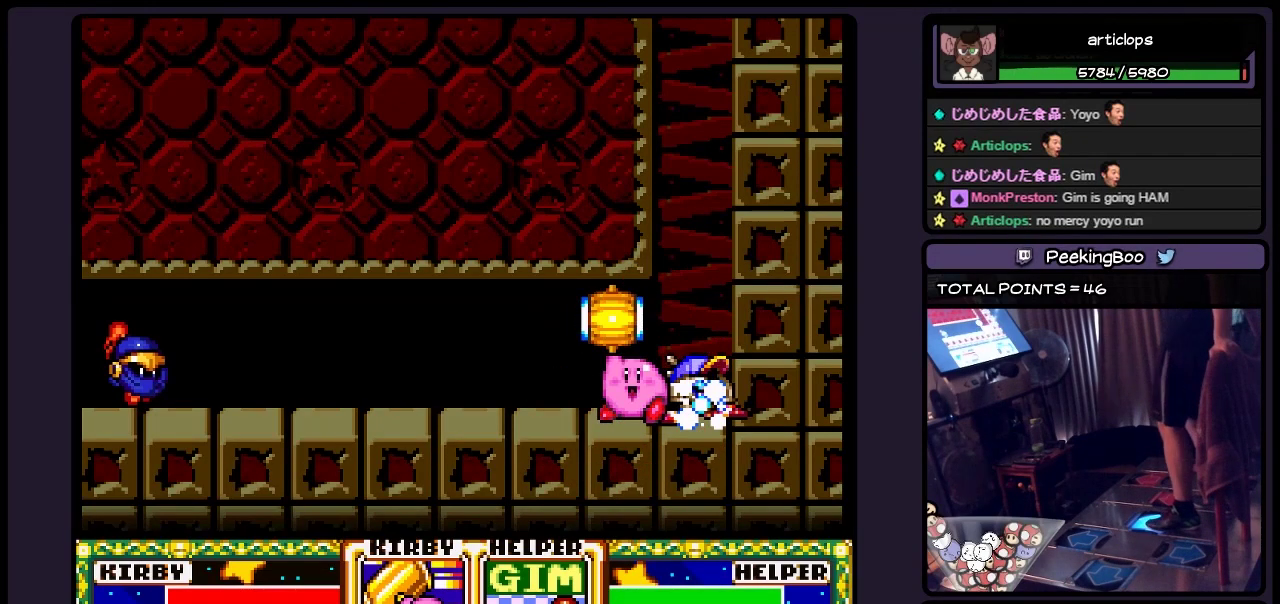
{"buttons": ["DPAD_RIGHT"], "events": []}
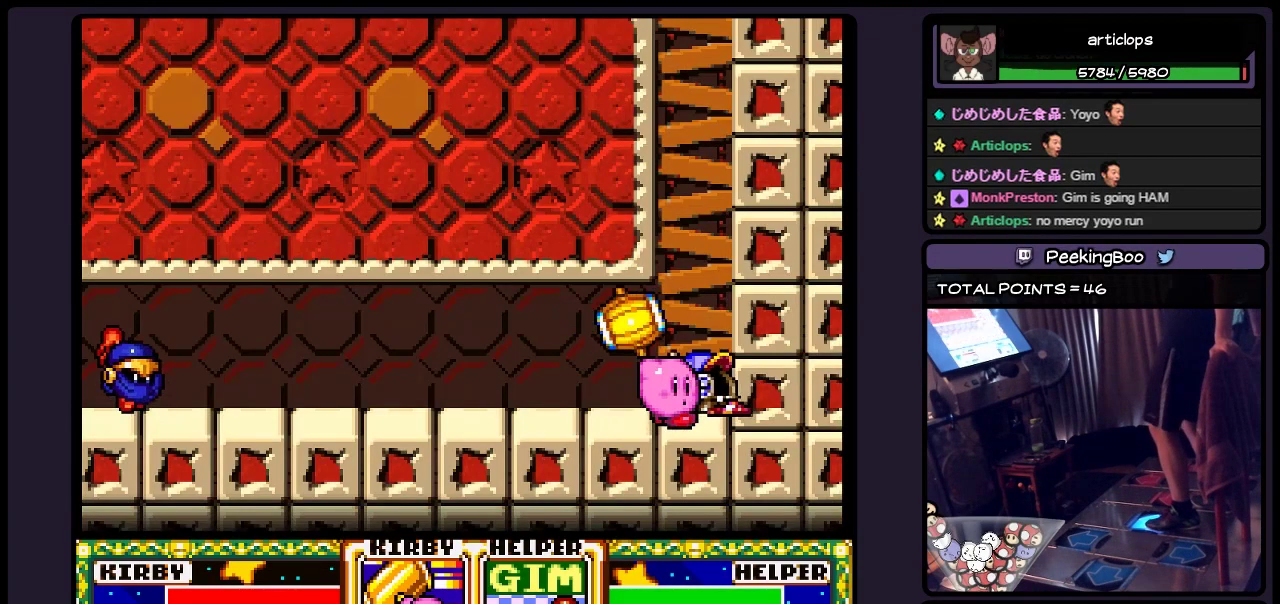
{"buttons": ["DPAD_LEFT"], "events": [[317, "DPAD_RIGHT", "up"], [483, "DPAD_LEFT", "down"]]}
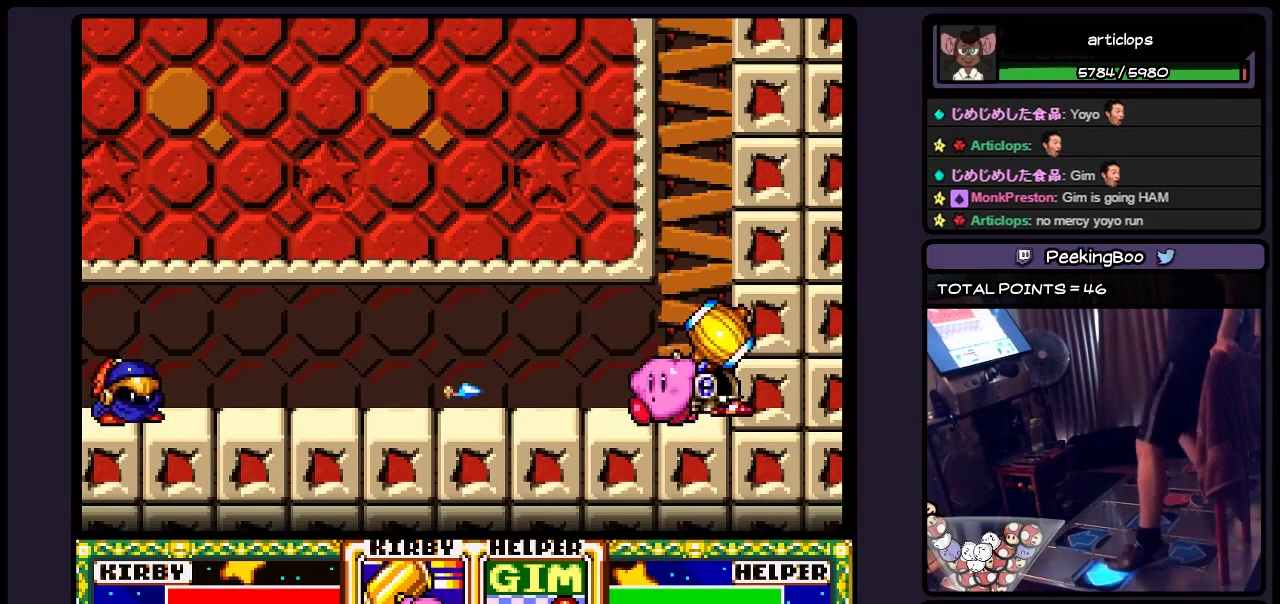
{"buttons": ["A", "DPAD_LEFT"], "events": [[233, "DPAD_LEFT", "up"], [400, "DPAD_LEFT", "down"], [483, "A", "down"]]}
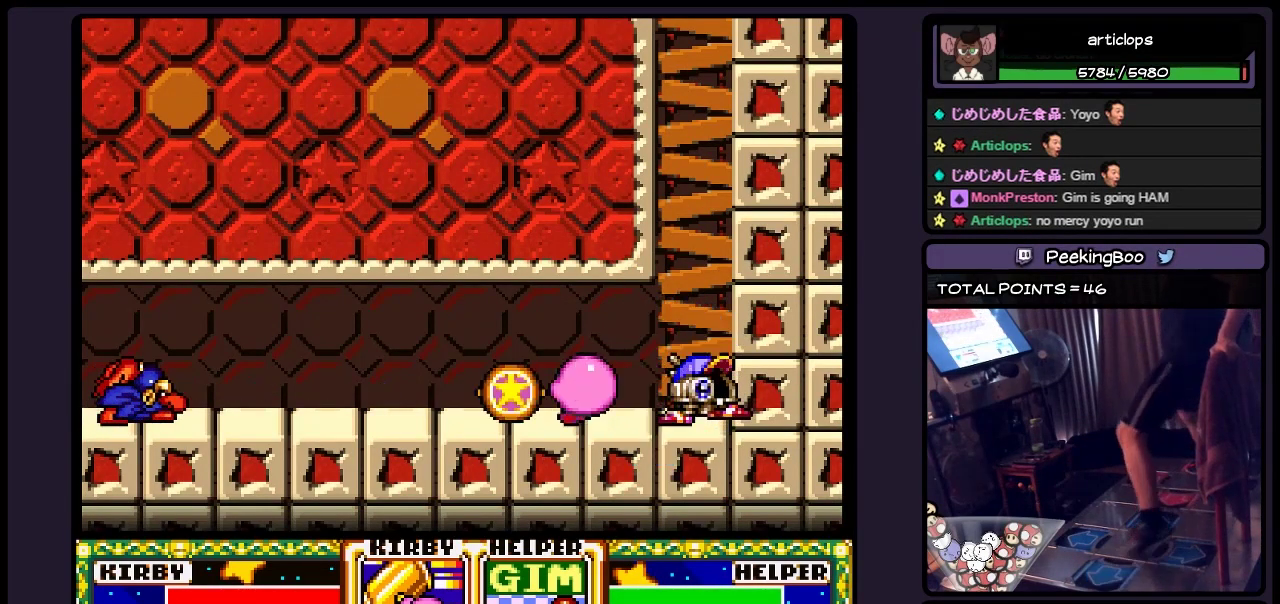
{"buttons": [], "events": [[150, "DPAD_LEFT", "up"], [317, "A", "up"]]}
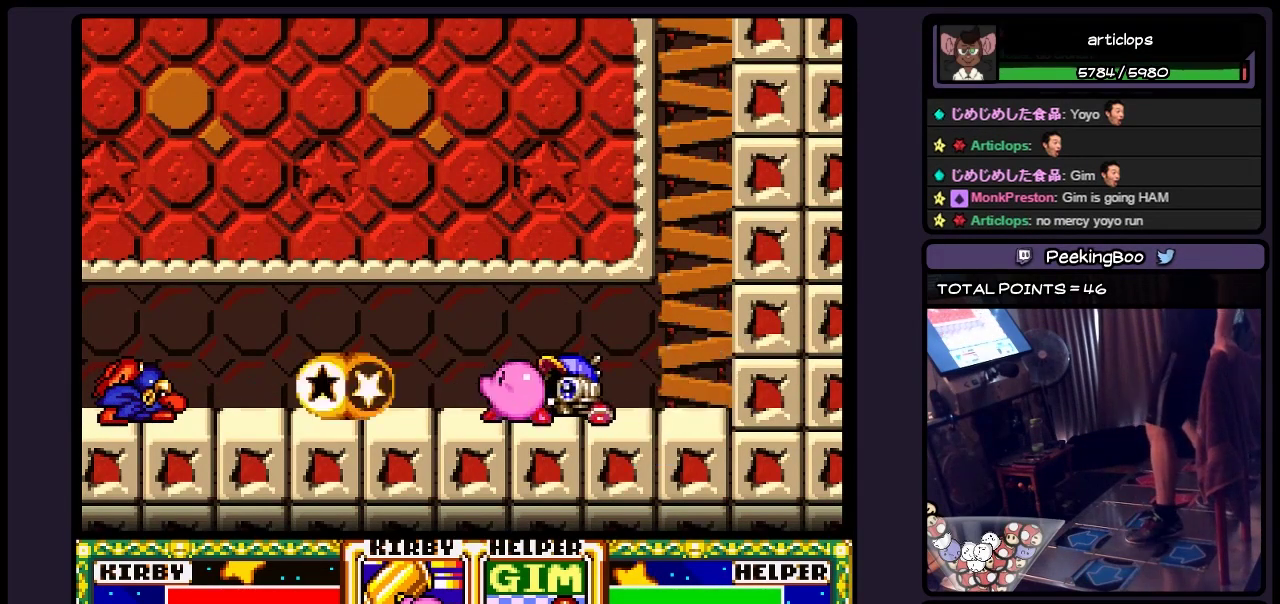
{"buttons": [], "events": []}
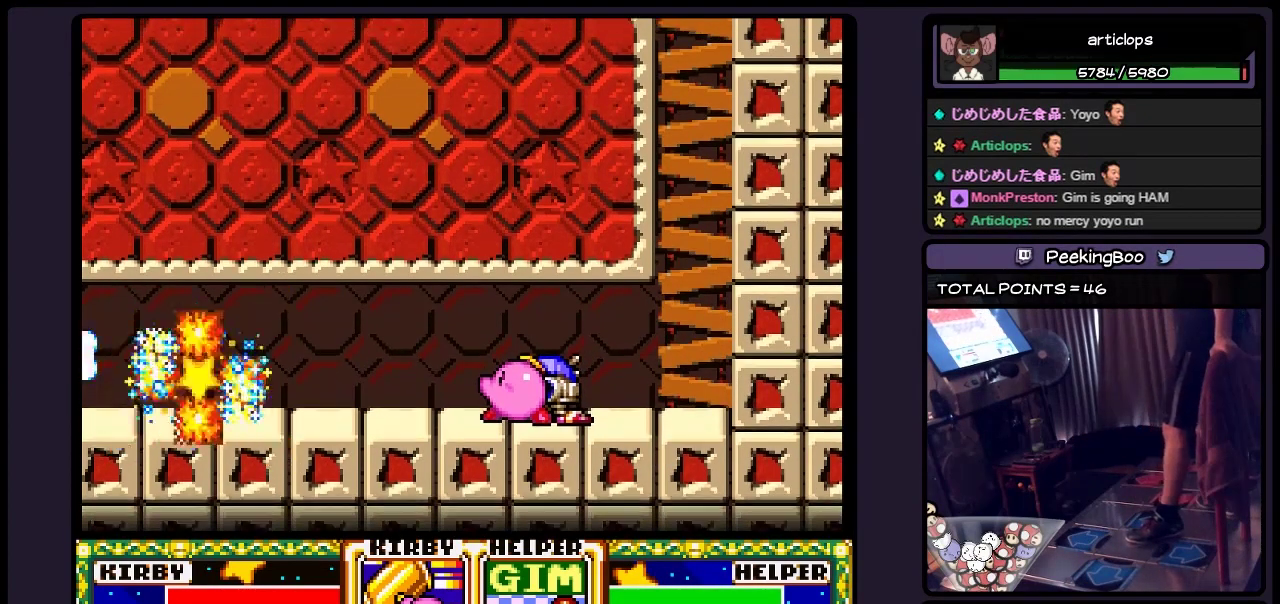
{"buttons": [], "events": []}
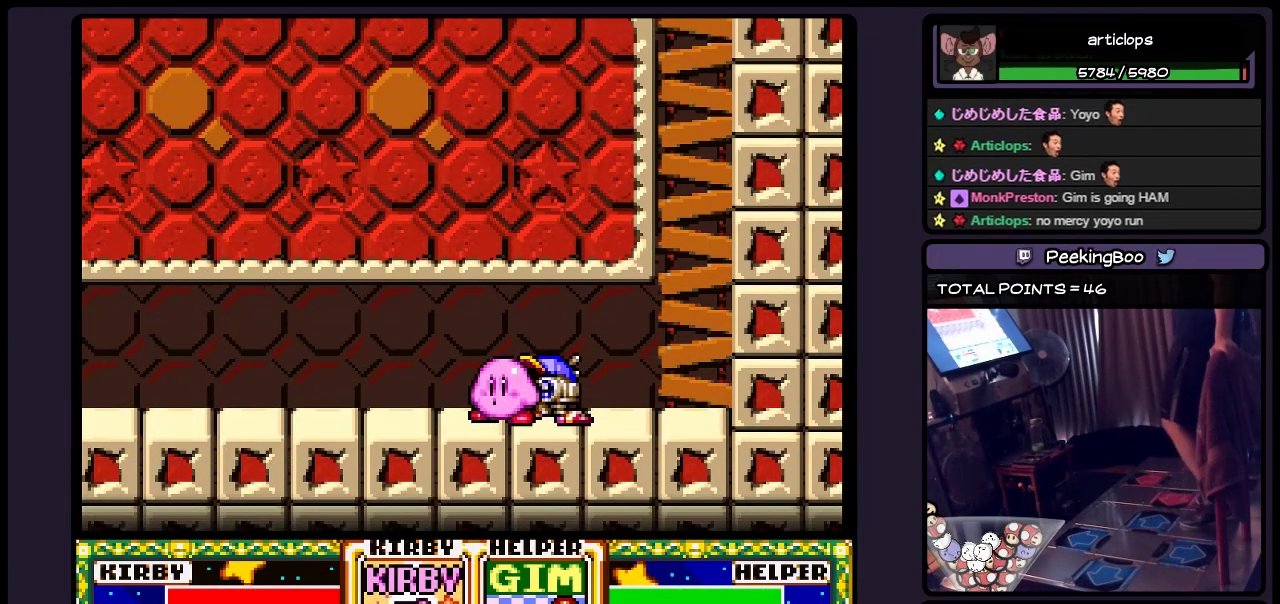
{"buttons": [], "events": []}
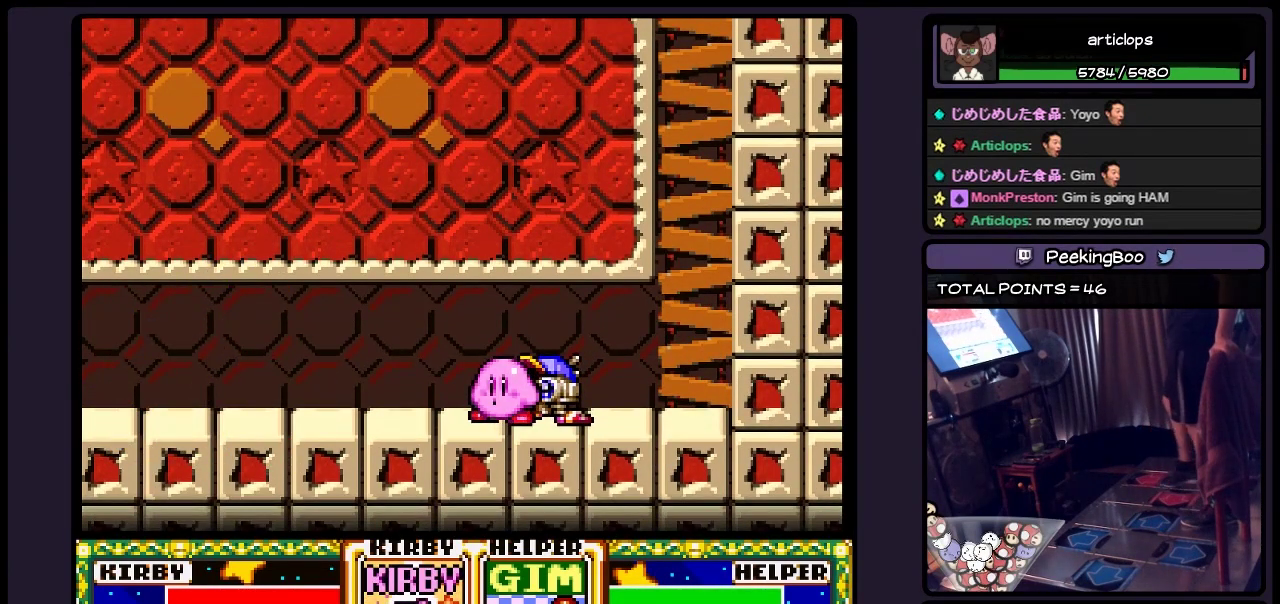
{"buttons": [], "events": [[150, "X", "down"], [450, "X", "up"]]}
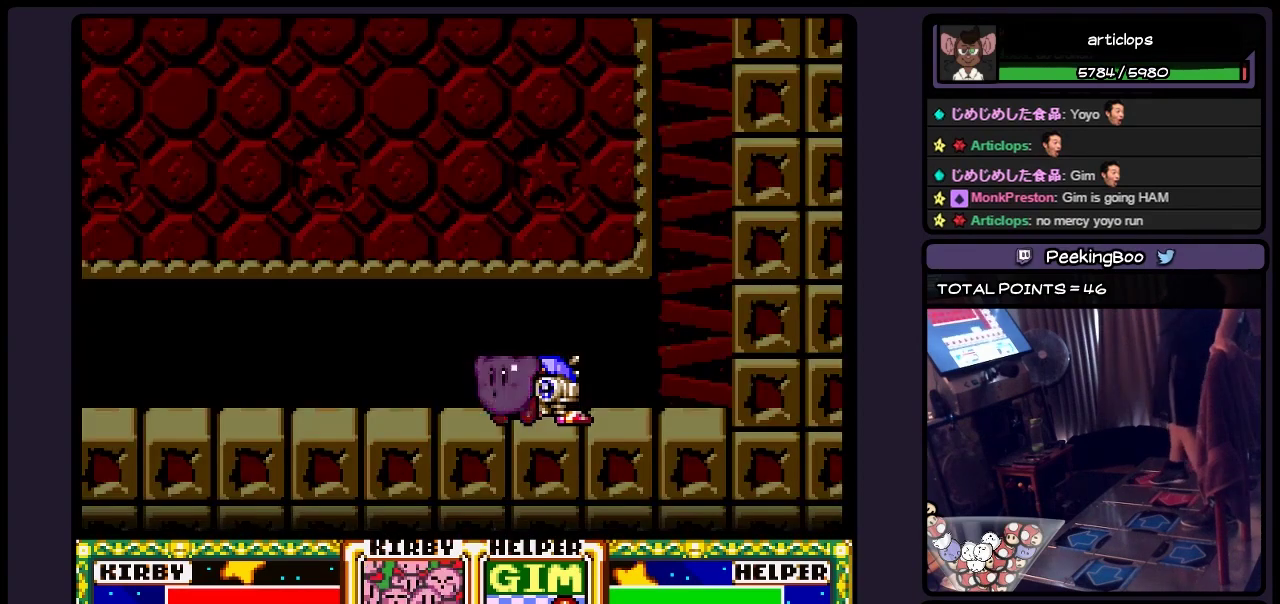
{"buttons": [], "events": []}
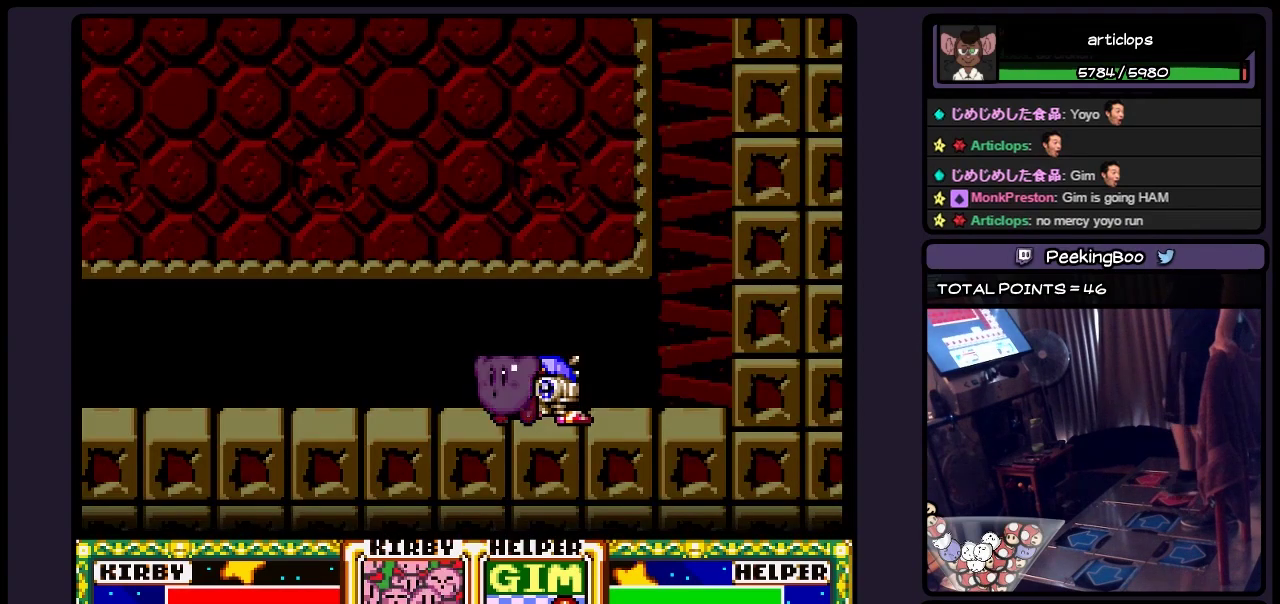
{"buttons": ["DPAD_RIGHT"], "events": [[283, "DPAD_RIGHT", "down"]]}
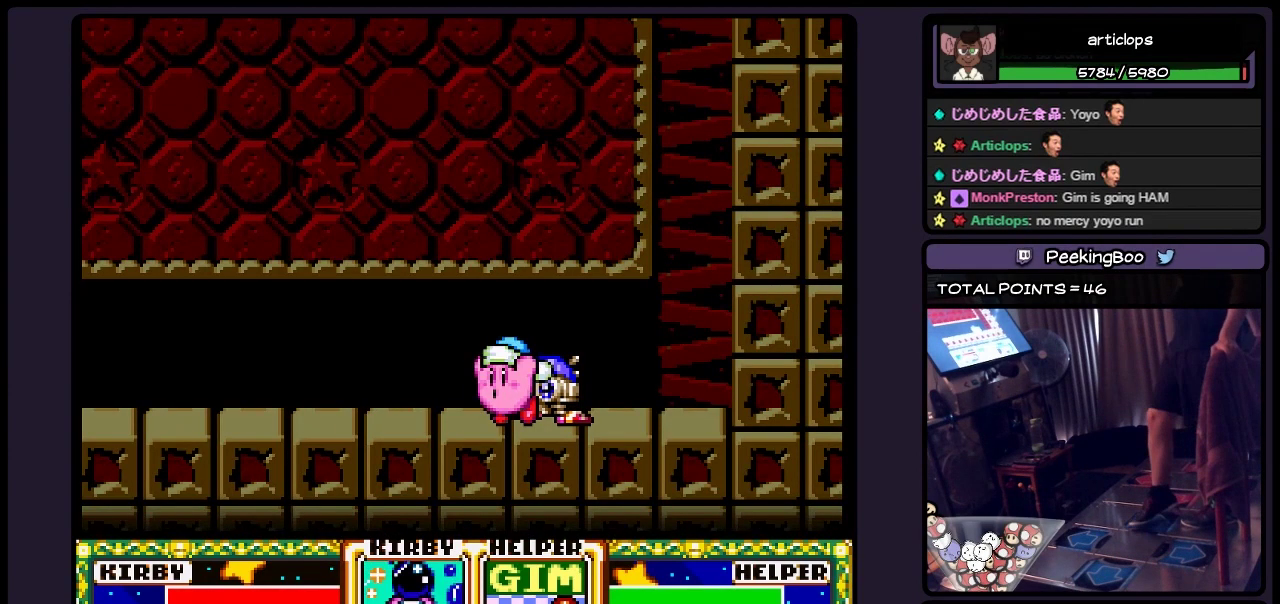
{"buttons": [], "events": [[33, "DPAD_RIGHT", "up"], [233, "DPAD_RIGHT", "down"], [483, "DPAD_RIGHT", "up"]]}
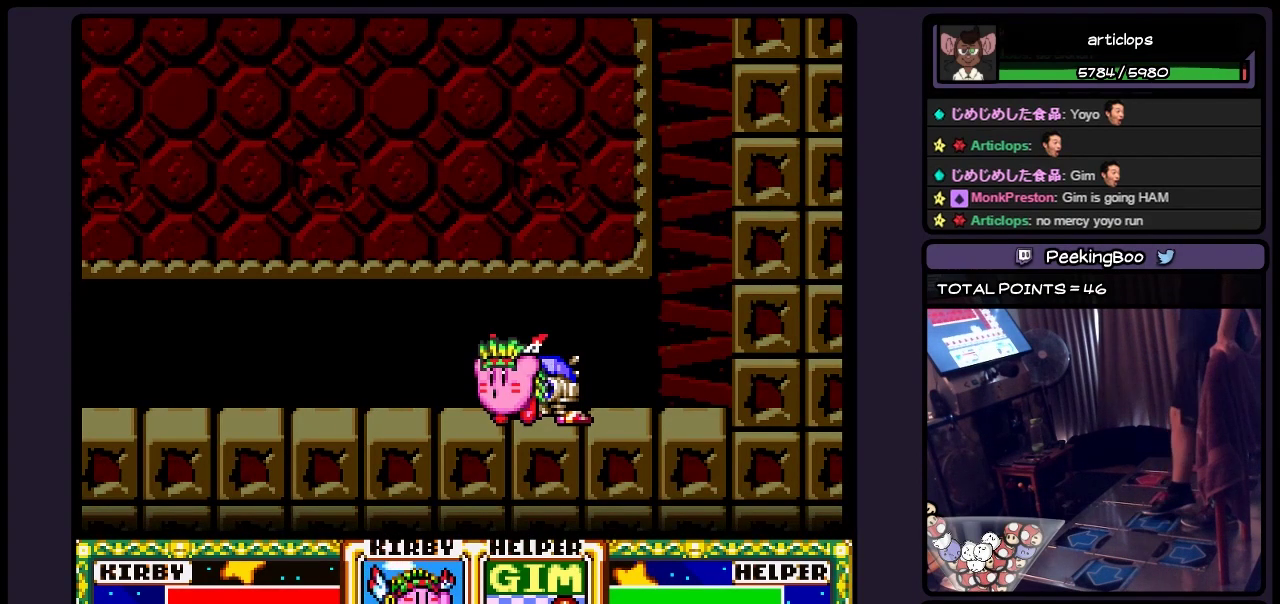
{"buttons": ["DPAD_RIGHT"], "events": [[450, "DPAD_RIGHT", "down"]]}
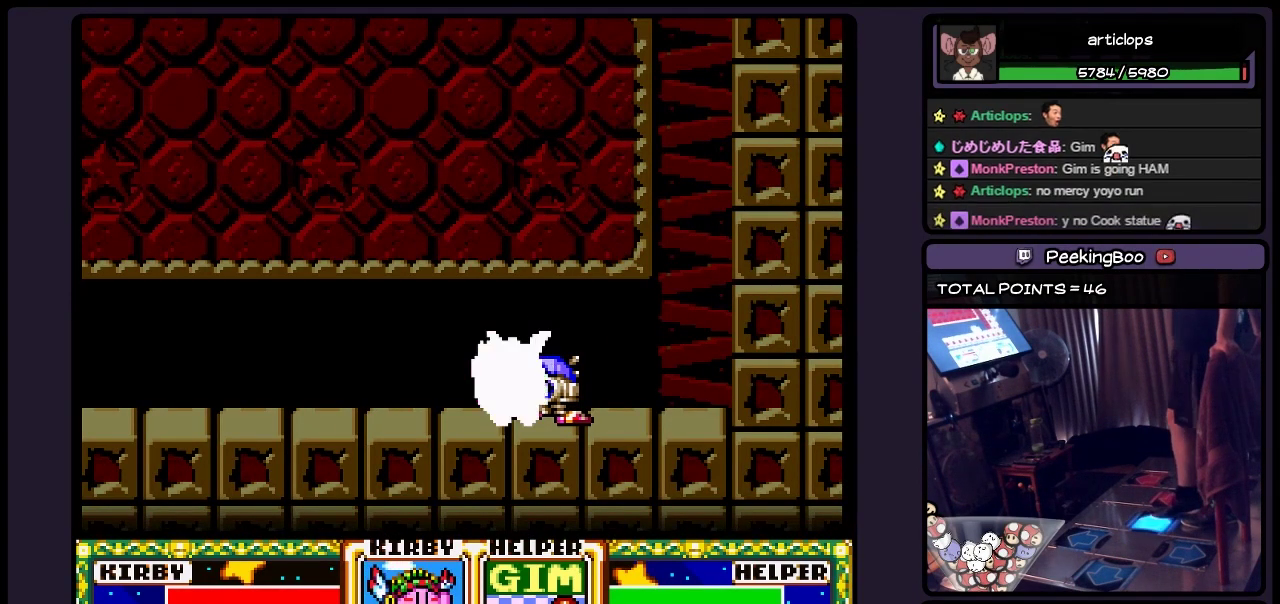
{"buttons": ["DPAD_RIGHT"], "events": [[200, "DPAD_RIGHT", "up"], [367, "DPAD_RIGHT", "down"]]}
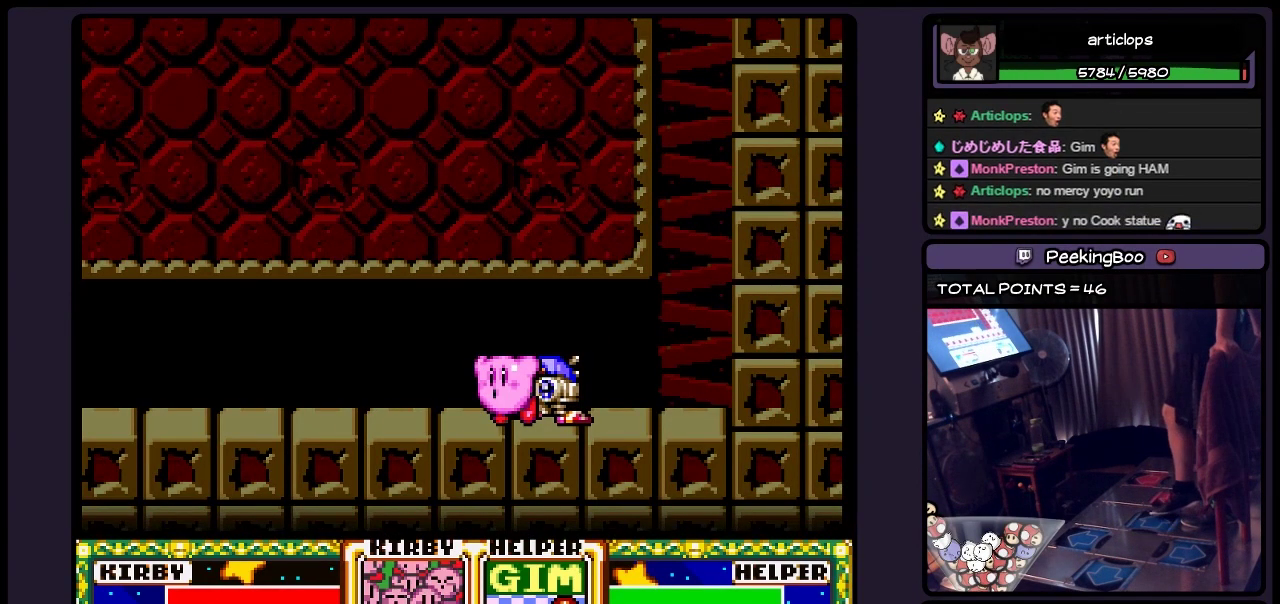
{"buttons": [], "events": [[117, "DPAD_RIGHT", "up"]]}
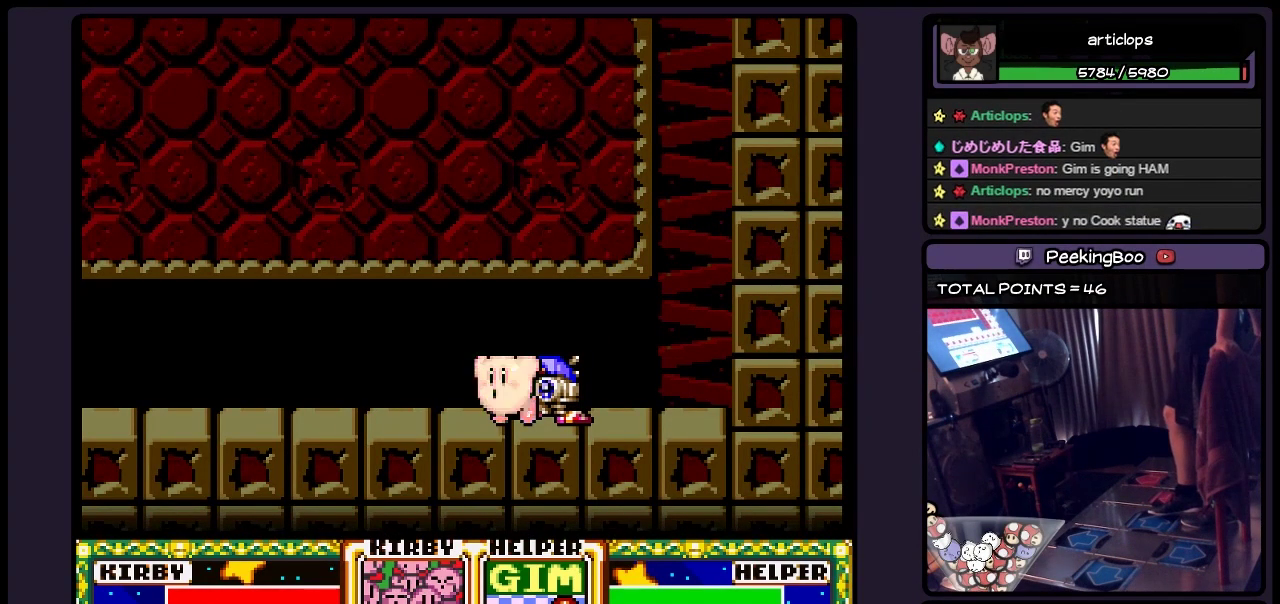
{"buttons": [], "events": [[117, "DPAD_RIGHT", "down"], [317, "DPAD_RIGHT", "up"]]}
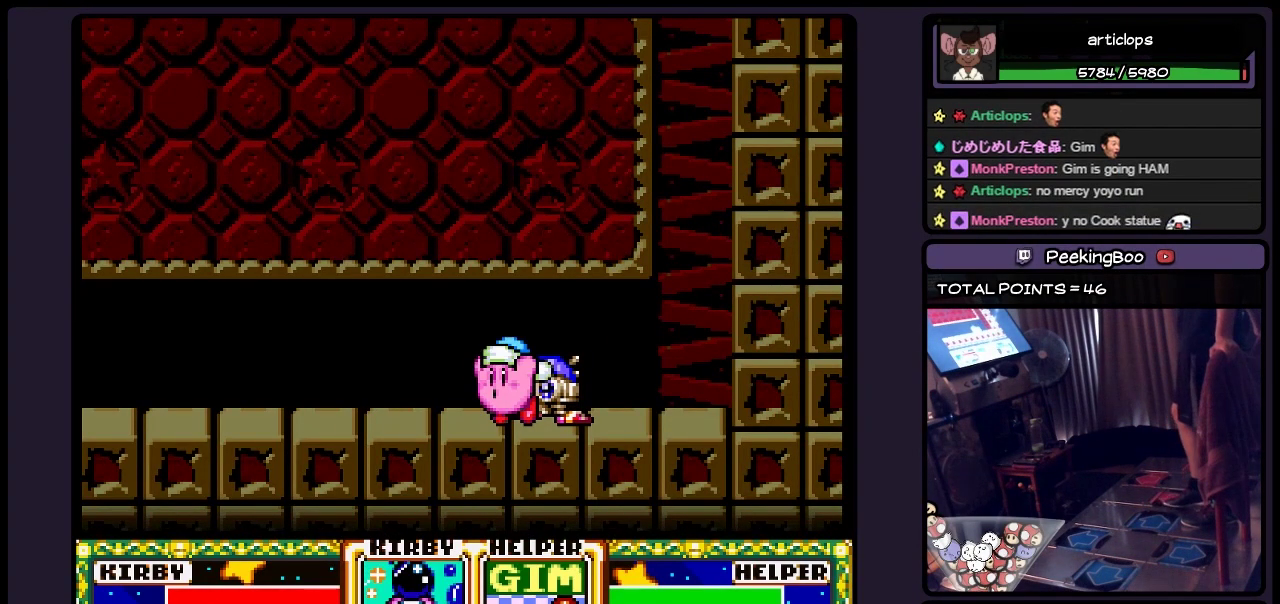
{"buttons": [], "events": [[233, "DPAD_RIGHT", "down"], [483, "DPAD_RIGHT", "up"]]}